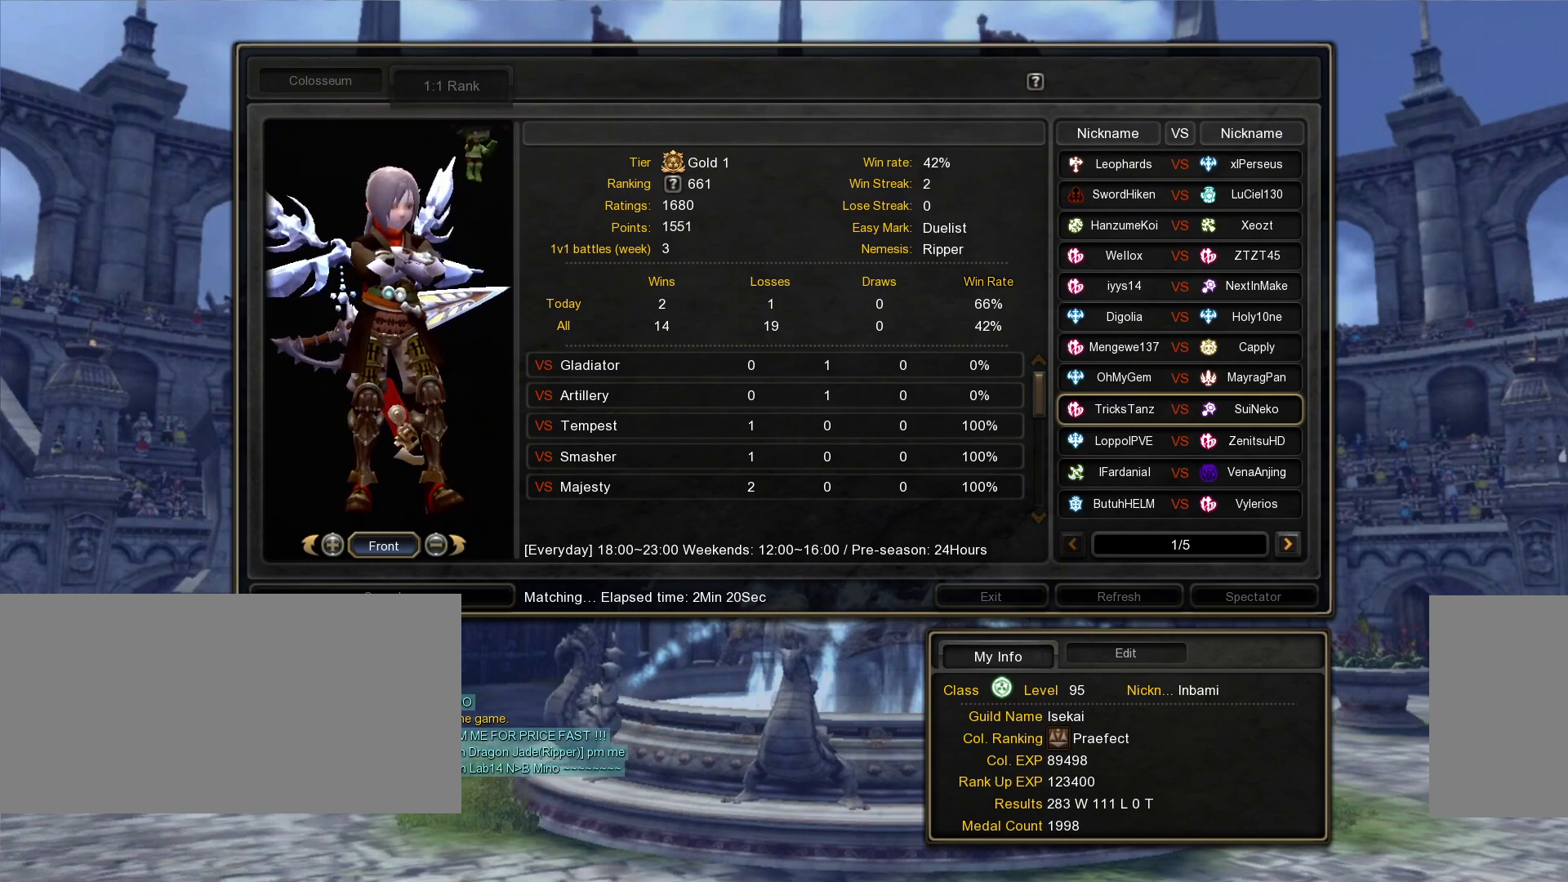
Gameplay with keyboard and mouse; each line is a JSON object with the keys and mouse buttons held at the frame after it. "events" lists presses ("down") and releases ("up") of ".", "/", "0", "1", "2", "3", "4", "5", "6", "7", "8", "9", "a", "alt_l", "alt_r", "b", "backslash", "backspace", "c", "caps_lock", "comma", "ctrl_l", "ctrl_r", "d", "down", "e", "equals", "escape", "f", "f1", "f10", "f11", "f12", "f2", "f3", "f4", "f5", "f6", "f7", "f8", "f9", "g", "h", "i", "j", "k", "l", "lbracket", "left", "m", "minus", "n", "o", "p", "q", "quote", "r", "rbracket", "return", "right", "s", "semicolon", "shift_l", "shift_r", "space", "super", "t", "tab", "tilde", "u", "up", "v", "w", "x", "y", "z", "mouse_left", "mouse_wheel", "mouse_right", "mouse_mb4" and "mouse_mb5" between this image and that frame as [ms after this image, input, new state], when the widget could be followed in between. "mouse_left", "mouse_wheel", "mouse_right", "mouse_mb4", "mouse_mb5" = the "left", "wheel", "right", "mb4", "mb5" buttons of the "mouse" list. No other keys are recorded. "wheel" means that the mouse wheel is clicked or scrolled. Mouse movement is not recorded.
{"keys": [], "mouse": [], "events": []}
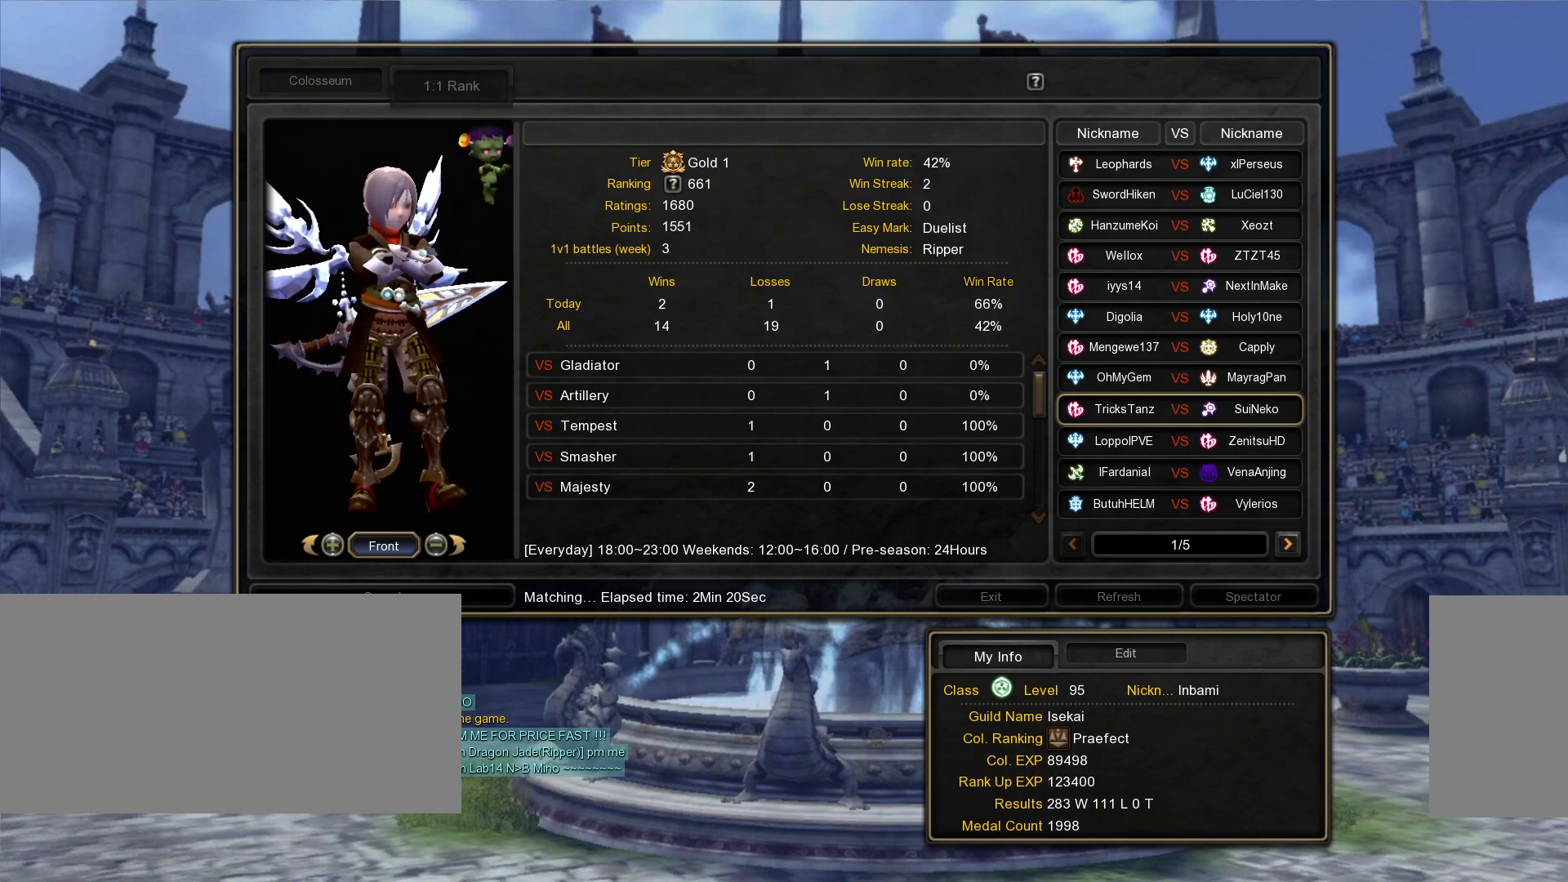
{"keys": [], "mouse": ["wheel"], "events": [[167, "mouse_wheel", "down"]]}
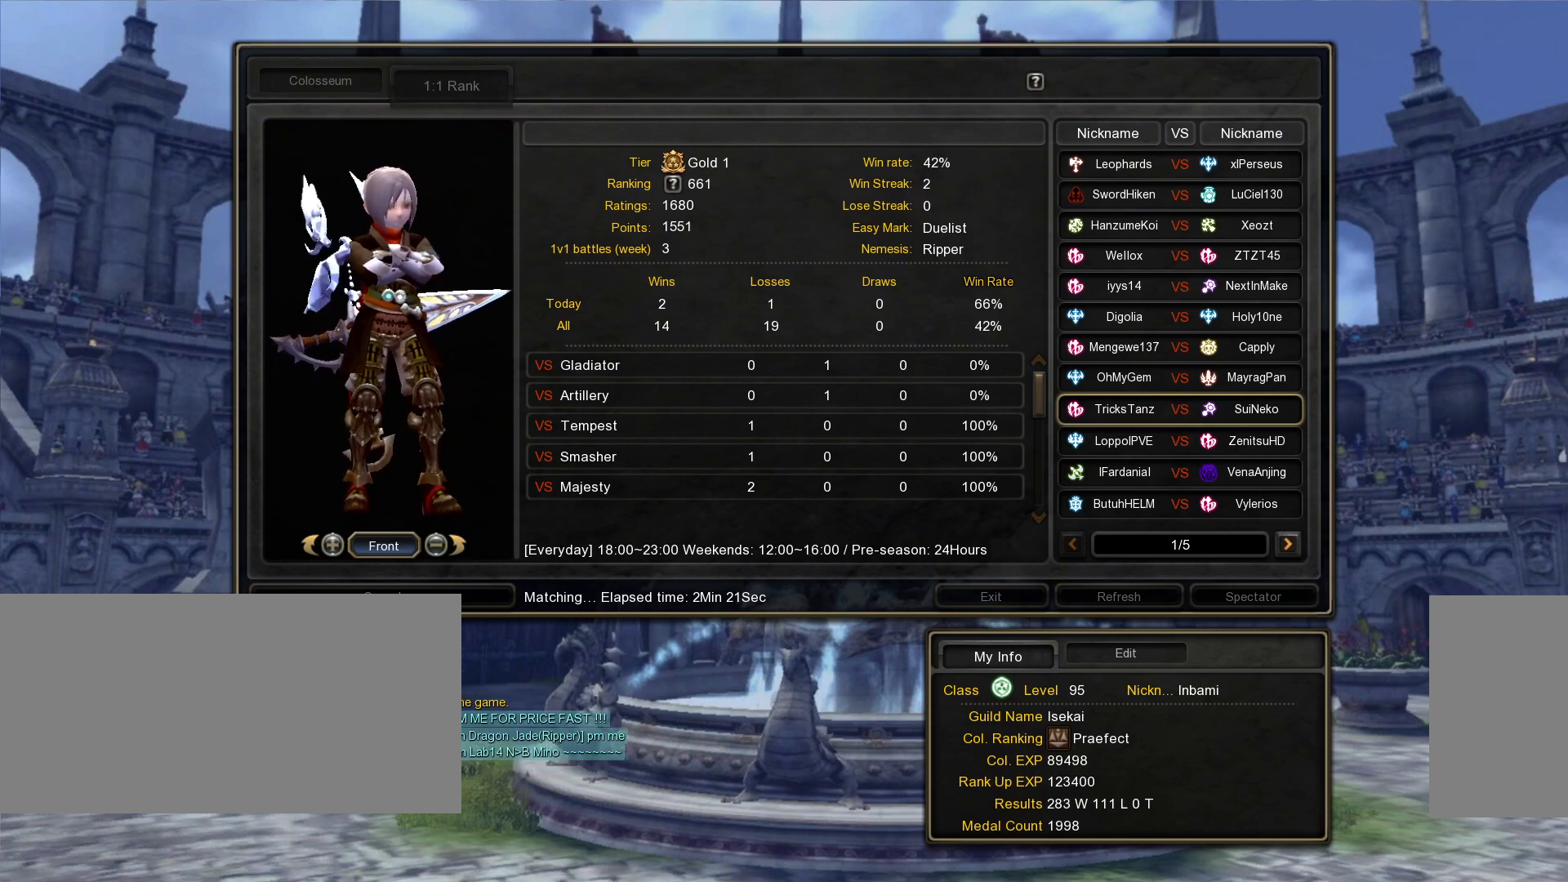
{"keys": [], "mouse": [], "events": [[183, "mouse_wheel", "up"]]}
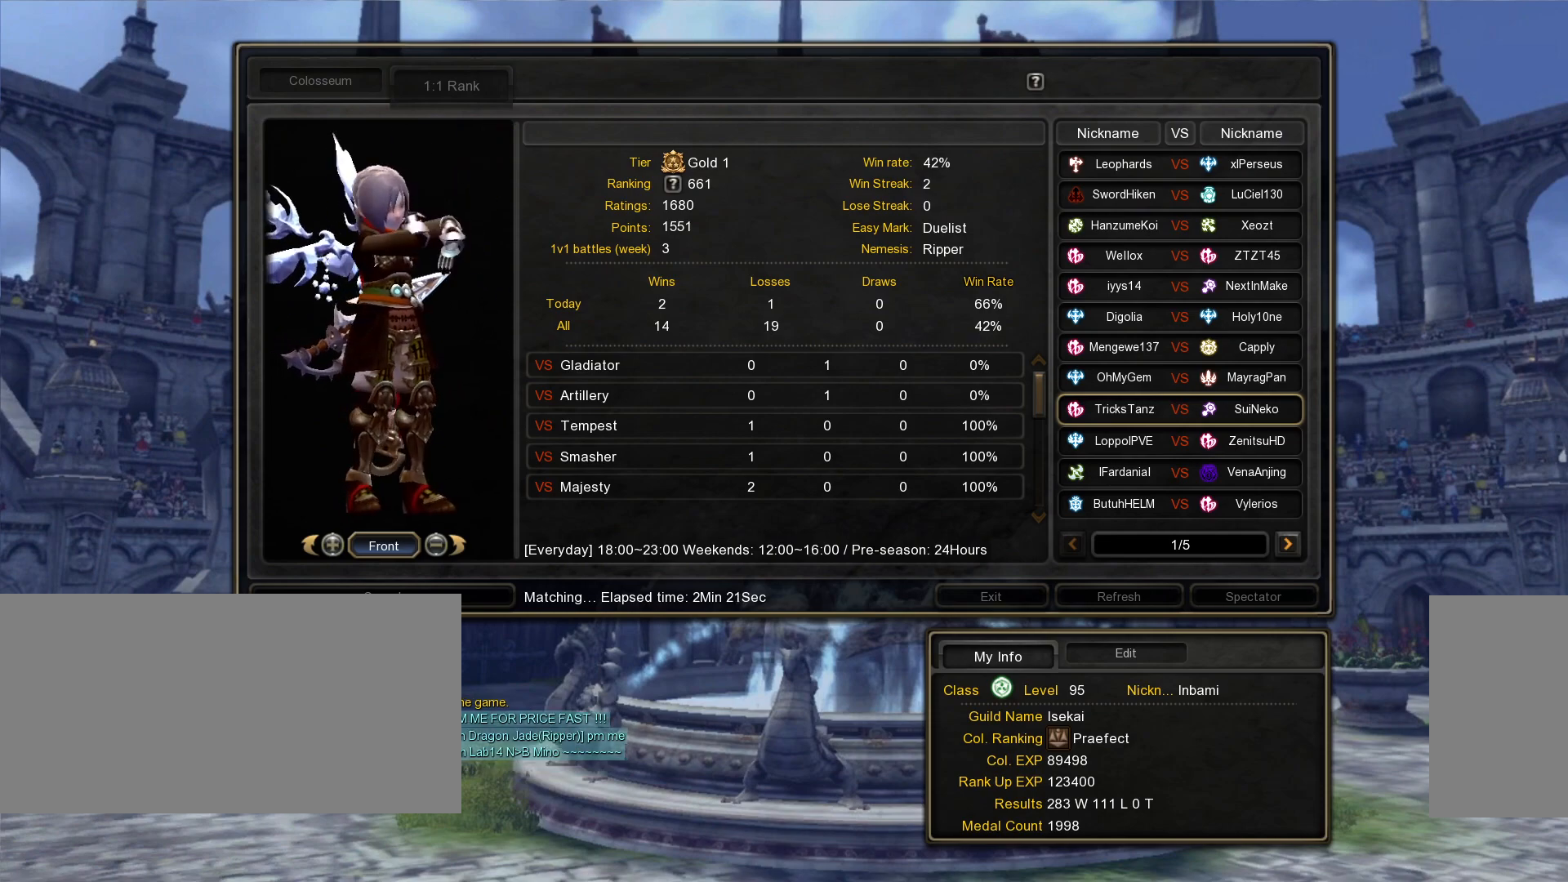
{"keys": [], "mouse": [], "events": [[333, "mouse_left", "down"], [433, "mouse_left", "up"]]}
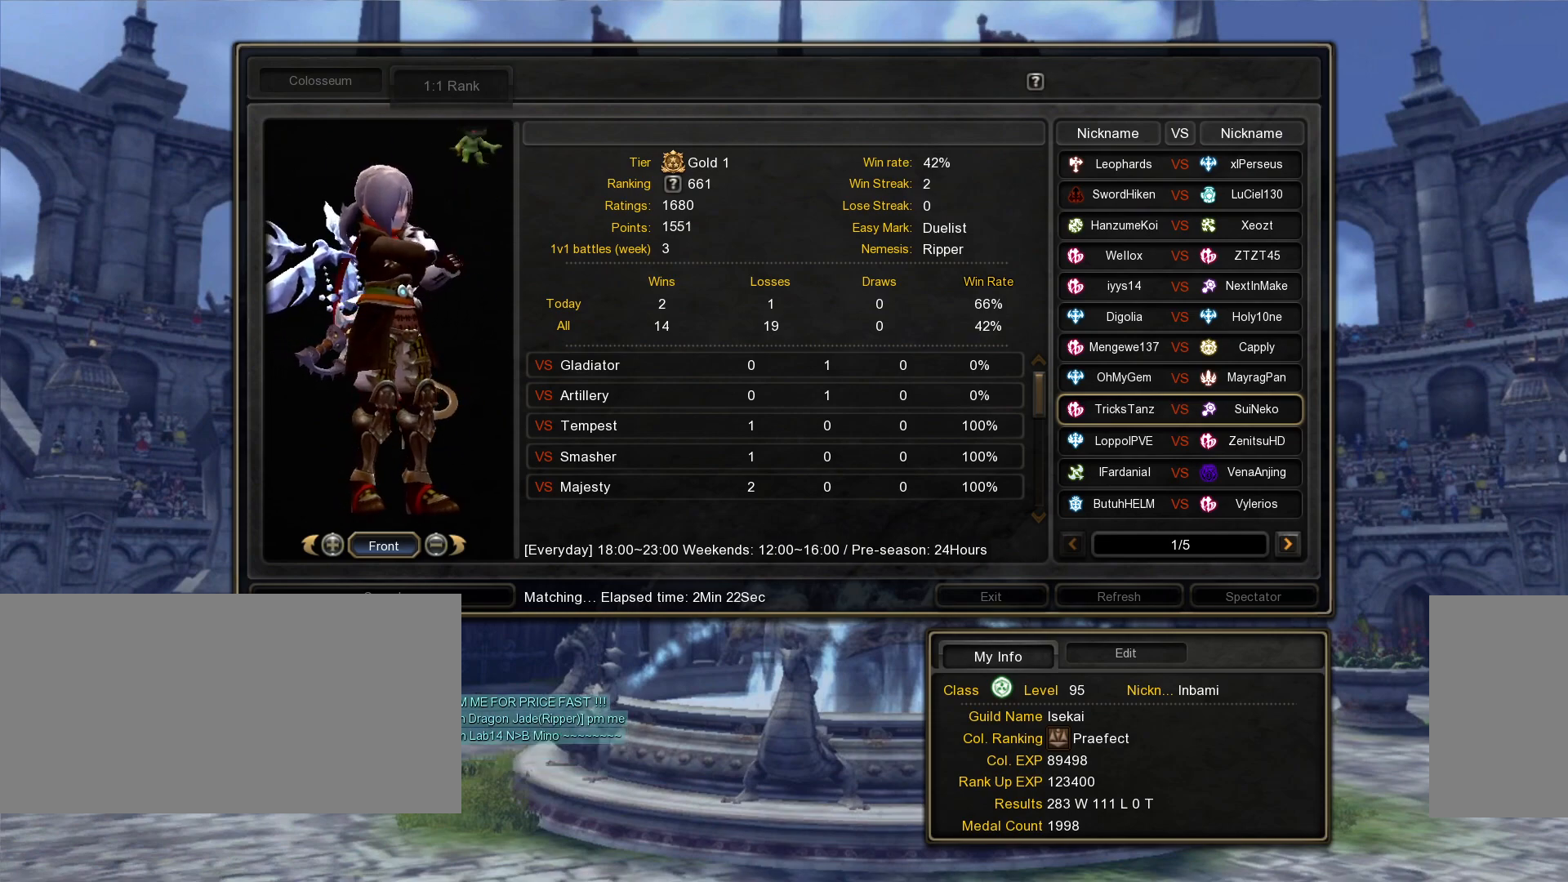
{"keys": [], "mouse": [], "events": []}
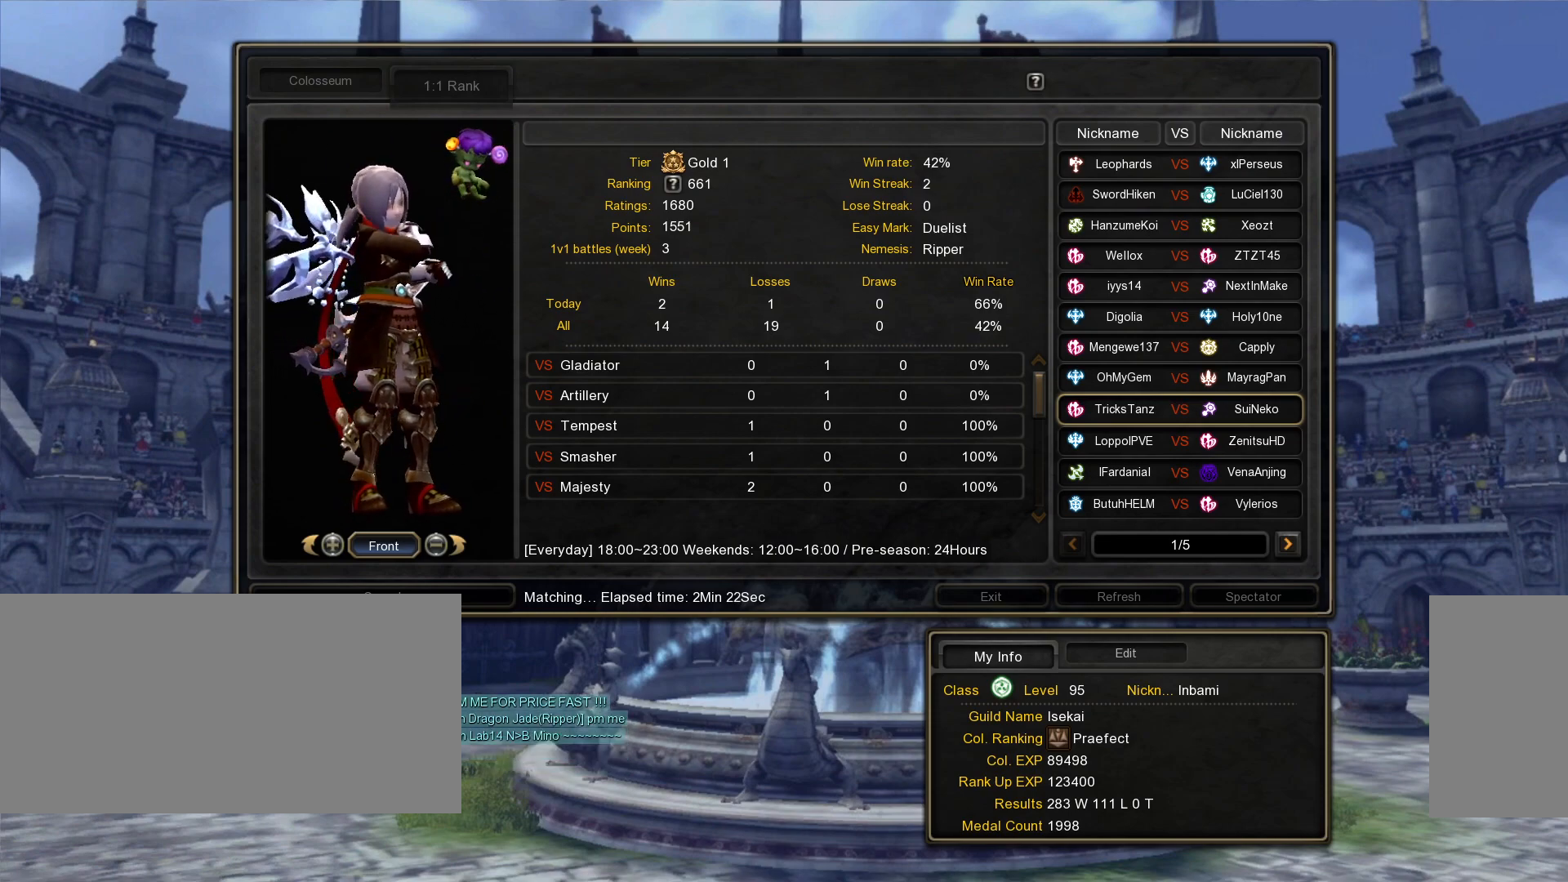
{"keys": [], "mouse": [], "events": []}
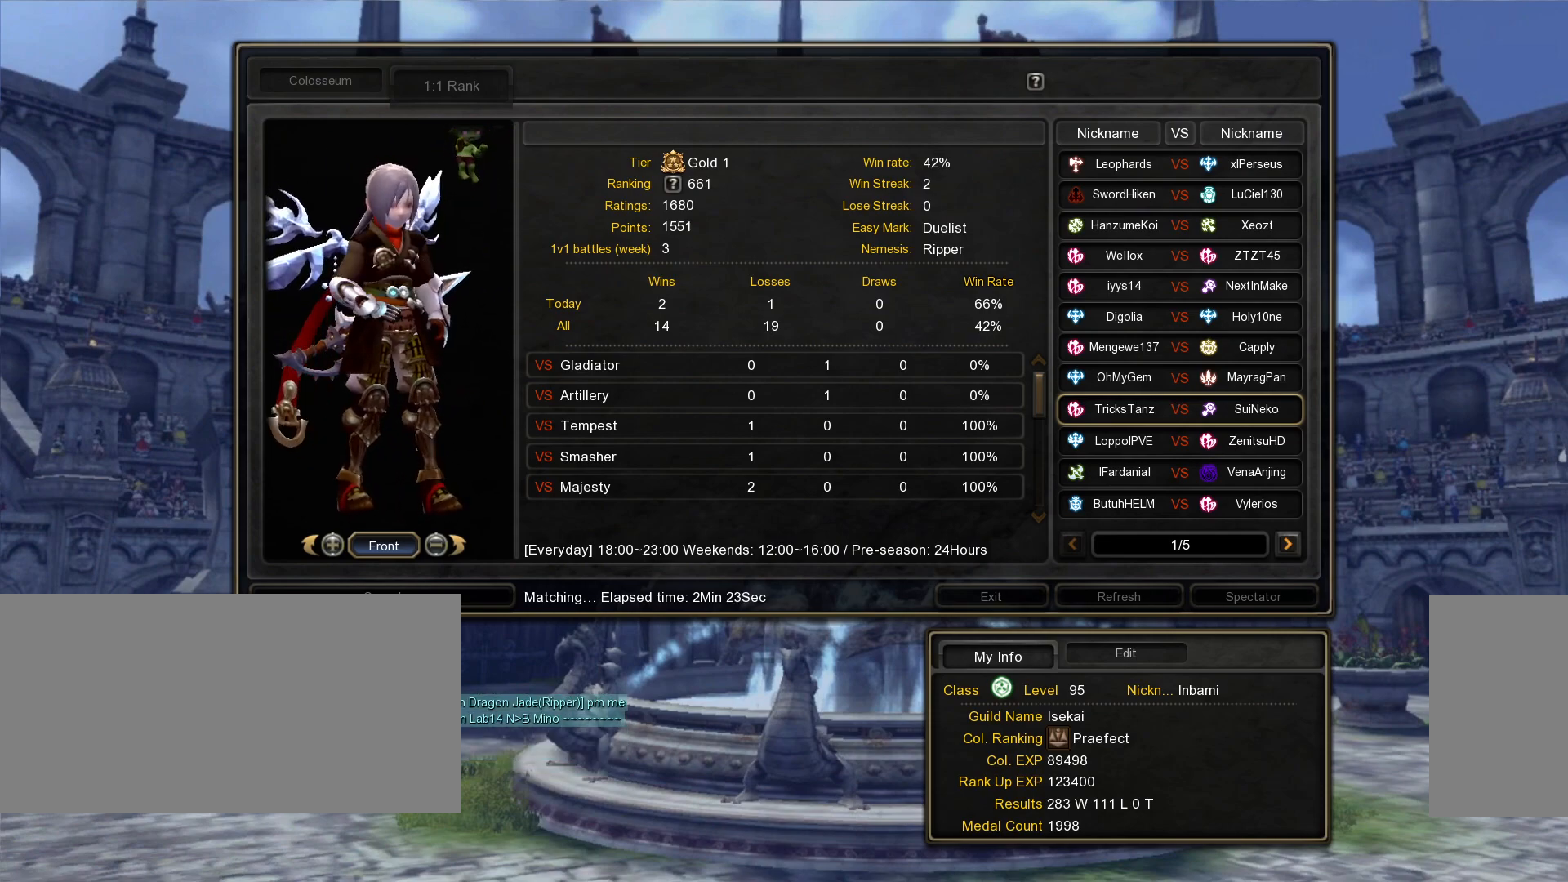
{"keys": [], "mouse": [], "events": []}